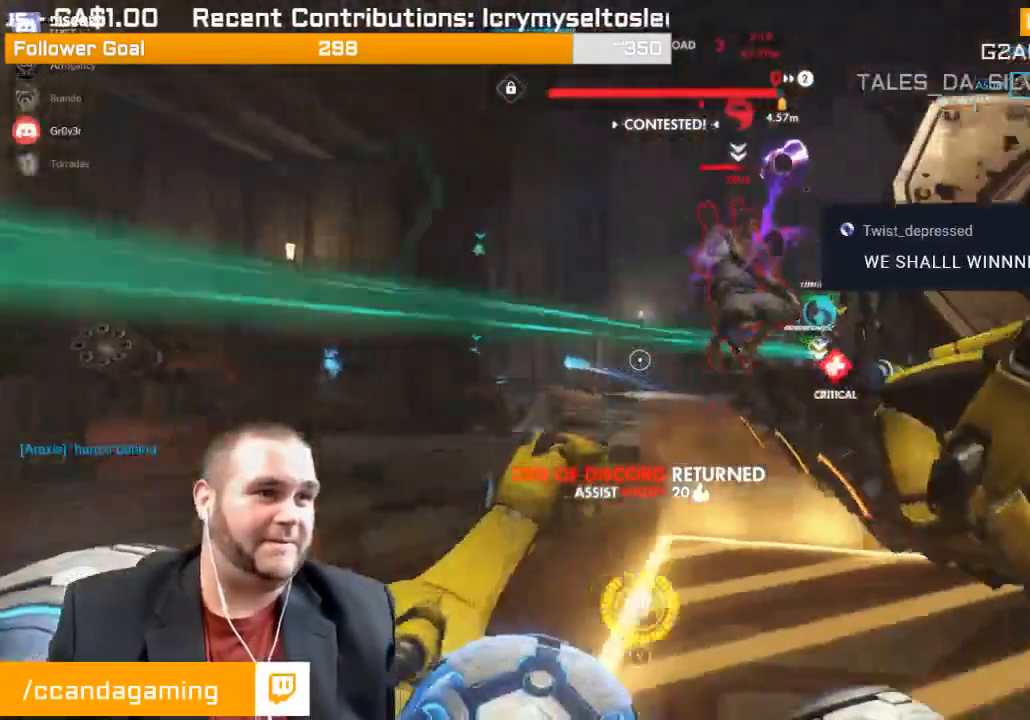
Gameplay with a controller (PlayStation layout); each line is a JSON object with the inputs held at the frame after it. "events" lists button and stick changes between this image and that frame as [ms after this image, input, new state], when the widget could be followed in between. Not read: L3.
{"buttons": ["R2"], "left_stick": "down", "right_stick": "center", "events": [[117, "left_stick", "down"], [133, "right_stick", "center"], [233, "right_stick", "up"], [433, "right_stick", "center"]]}
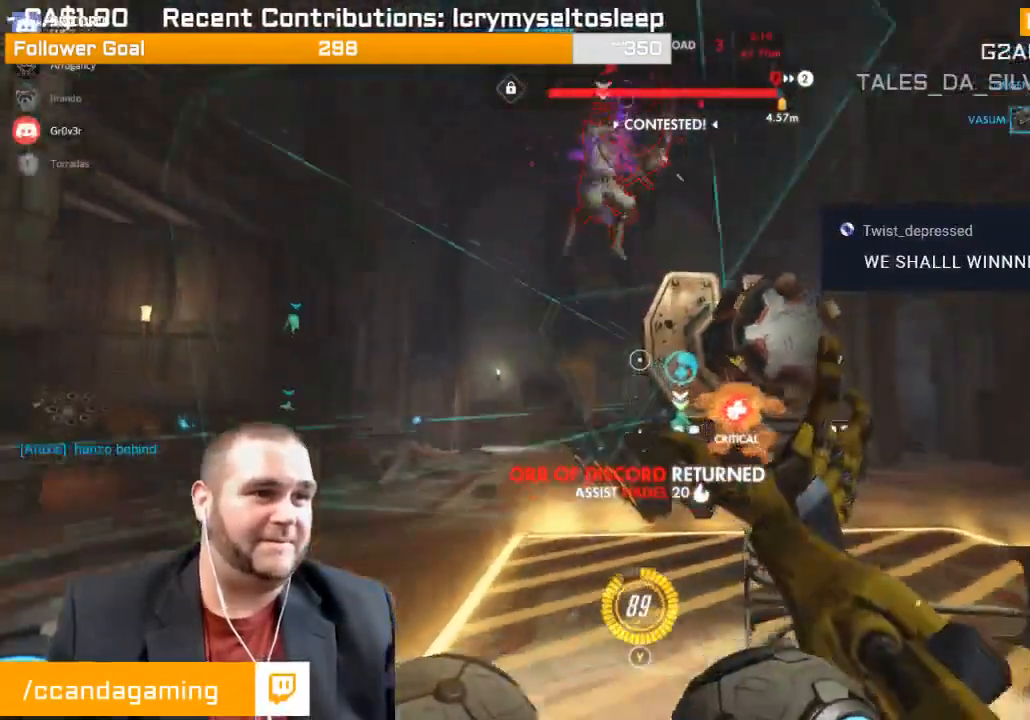
{"buttons": ["R2"], "left_stick": "up", "right_stick": "right", "events": [[50, "right_stick", "up-left"], [183, "right_stick", "up"], [300, "right_stick", "center"], [350, "left_stick", "right"], [417, "right_stick", "right"], [483, "left_stick", "up"]]}
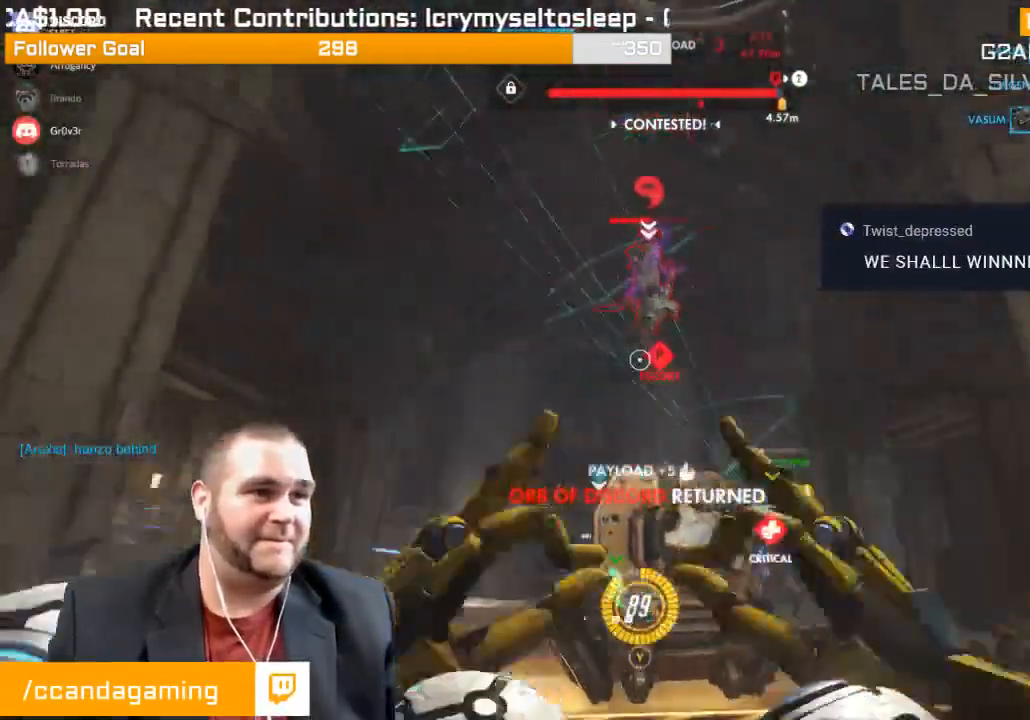
{"buttons": ["R2"], "left_stick": "up-right", "right_stick": "down-right", "events": [[50, "R1", "down"], [67, "left_stick", "up-left"], [100, "R1", "up"], [300, "right_stick", "down-right"], [483, "left_stick", "up-right"]]}
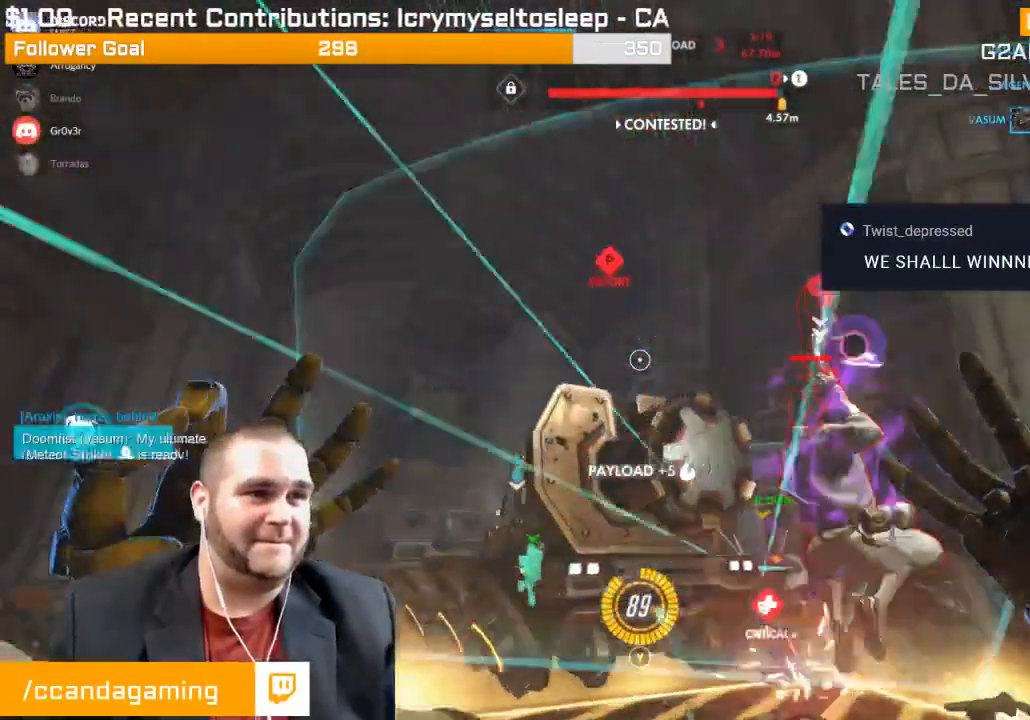
{"buttons": [], "left_stick": "up", "right_stick": "down-left", "events": [[67, "left_stick", "right"], [100, "R2", "up"], [167, "left_stick", "up-right"], [217, "right_stick", "center"], [250, "R2", "down"], [383, "left_stick", "up"], [400, "right_stick", "down"], [450, "R2", "up"], [450, "right_stick", "down-left"]]}
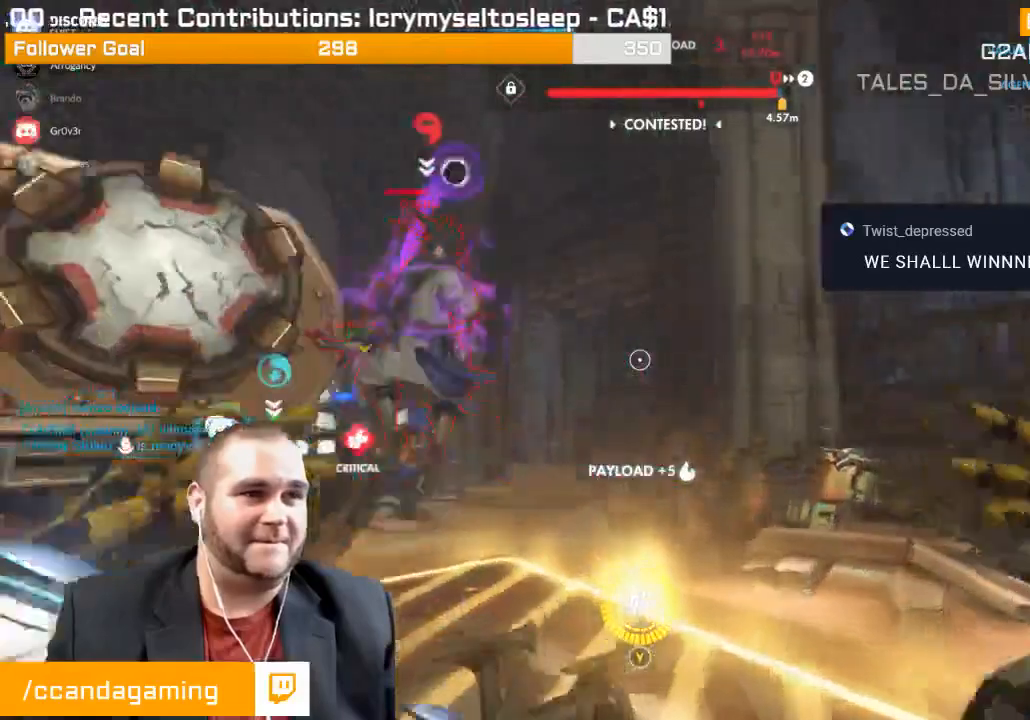
{"buttons": ["R1"], "left_stick": "up-right", "right_stick": "center", "events": [[50, "R1", "down"], [83, "right_stick", "left"], [133, "R1", "up"], [150, "left_stick", "up-right"], [217, "R1", "down"], [283, "R1", "up"], [350, "R1", "down"], [433, "R1", "up"], [467, "R1", "down"], [483, "right_stick", "center"]]}
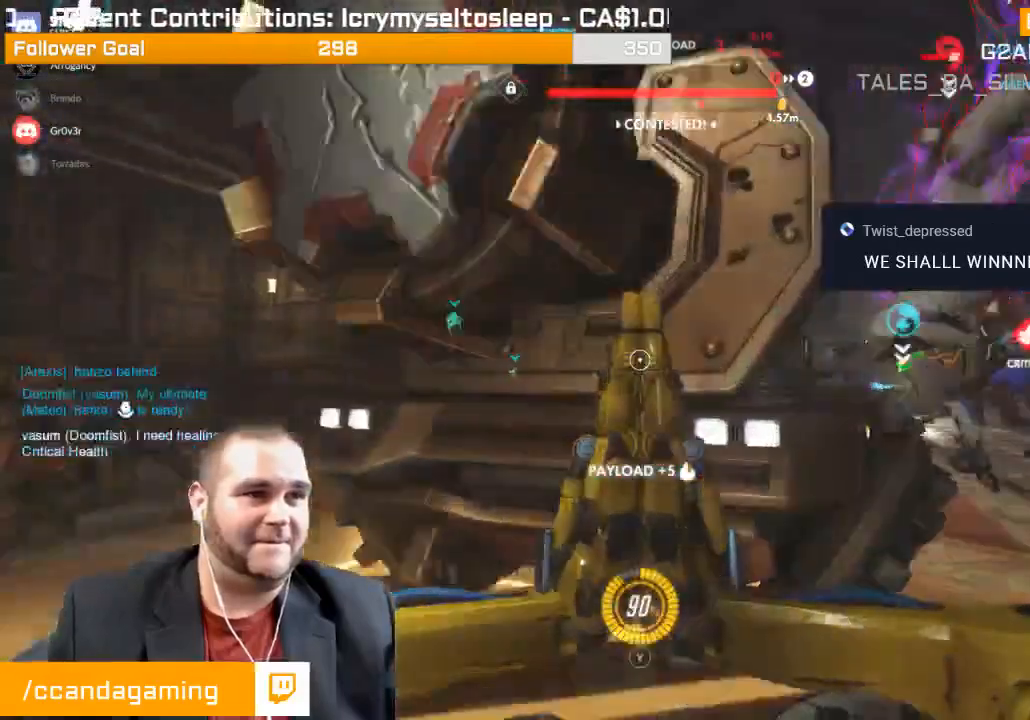
{"buttons": [], "left_stick": "up", "right_stick": "right", "events": [[50, "R1", "up"], [100, "right_stick", "right"], [117, "left_stick", "right"], [133, "R1", "down"], [200, "R1", "up"], [283, "R1", "down"], [300, "left_stick", "up-right"], [317, "R1", "up"], [400, "R1", "down"], [467, "R1", "up"], [467, "left_stick", "up"]]}
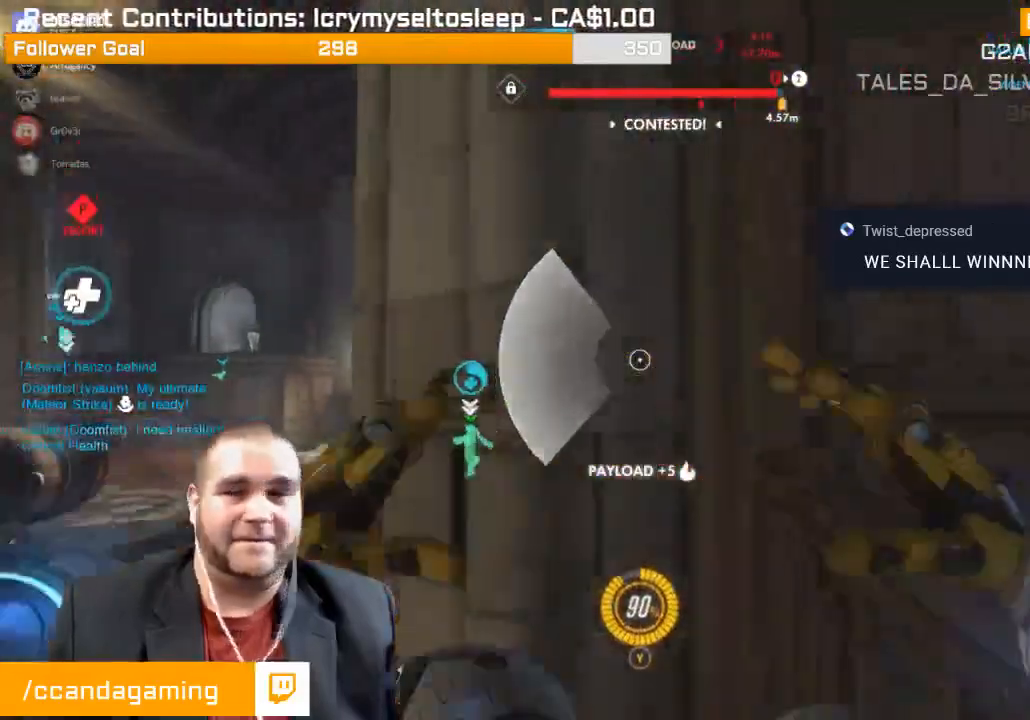
{"buttons": ["R2"], "left_stick": "right", "right_stick": "left", "events": [[50, "R1", "down"], [50, "right_stick", "center"], [117, "R1", "up"], [200, "R2", "down"], [250, "L1", "down"], [250, "right_stick", "left"], [350, "L1", "up"], [350, "left_stick", "right"], [417, "L1", "down"], [500, "L1", "up"]]}
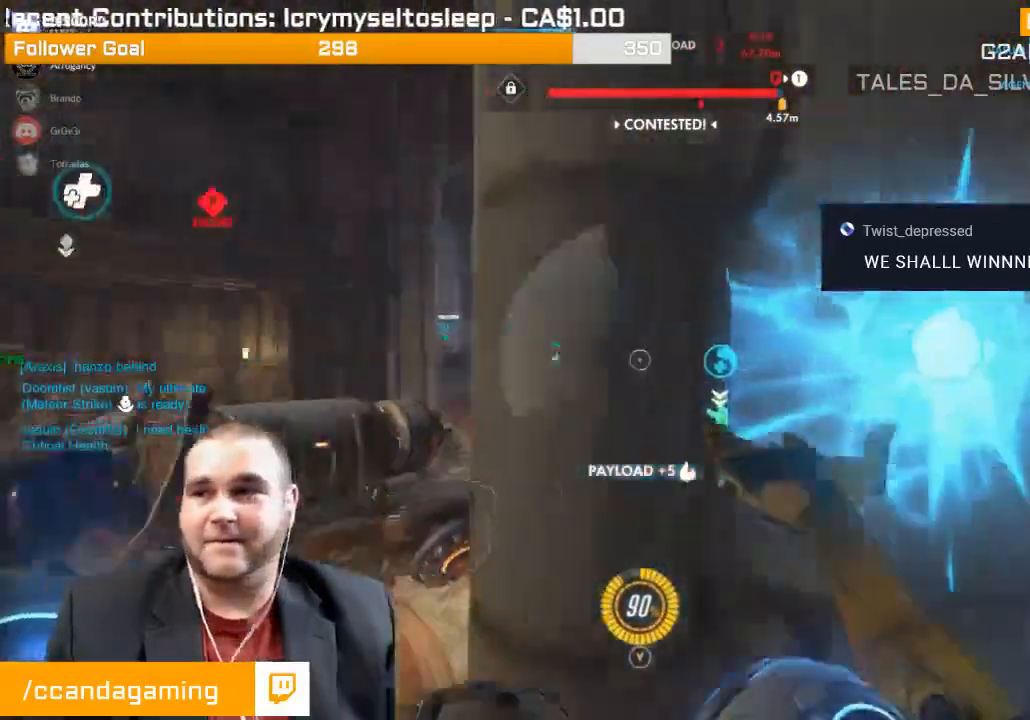
{"buttons": ["R2"], "left_stick": "down-right", "right_stick": "center", "events": [[17, "left_stick", "down-right"], [83, "L1", "down"], [183, "L1", "up"], [233, "L1", "down"], [333, "L1", "up"], [417, "L1", "down"], [450, "right_stick", "center"], [500, "L1", "up"]]}
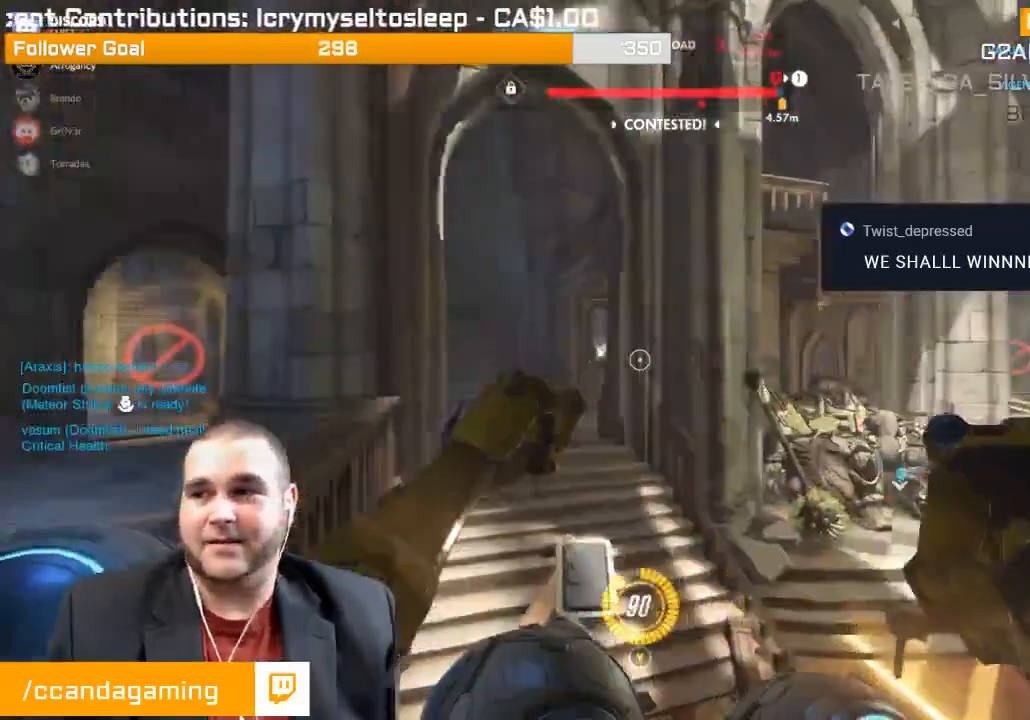
{"buttons": ["L1", "R2"], "left_stick": "down-right", "right_stick": "left", "events": [[83, "L1", "down"], [183, "L1", "up"], [183, "right_stick", "right"], [267, "L1", "down"], [333, "right_stick", "center"], [367, "L1", "up"], [417, "L1", "down"], [417, "right_stick", "left"]]}
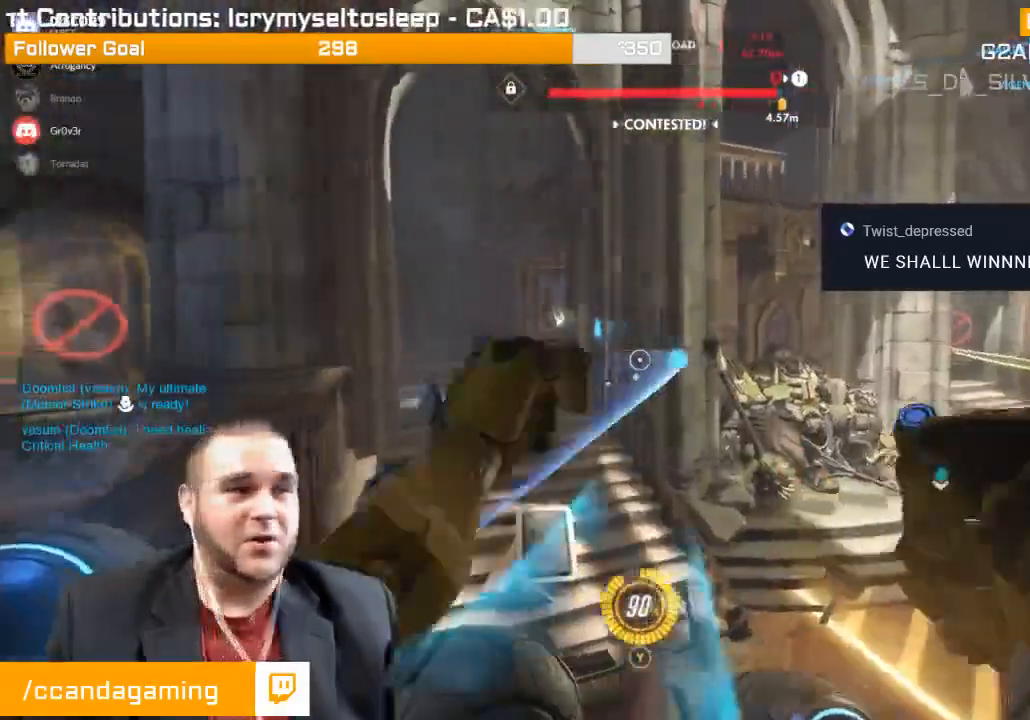
{"buttons": ["R2"], "left_stick": "up-left", "right_stick": "right", "events": [[33, "L1", "up"], [67, "L1", "down"], [133, "left_stick", "right"], [133, "right_stick", "center"], [183, "L1", "up"], [217, "right_stick", "right"], [333, "left_stick", "up"], [400, "left_stick", "up-left"]]}
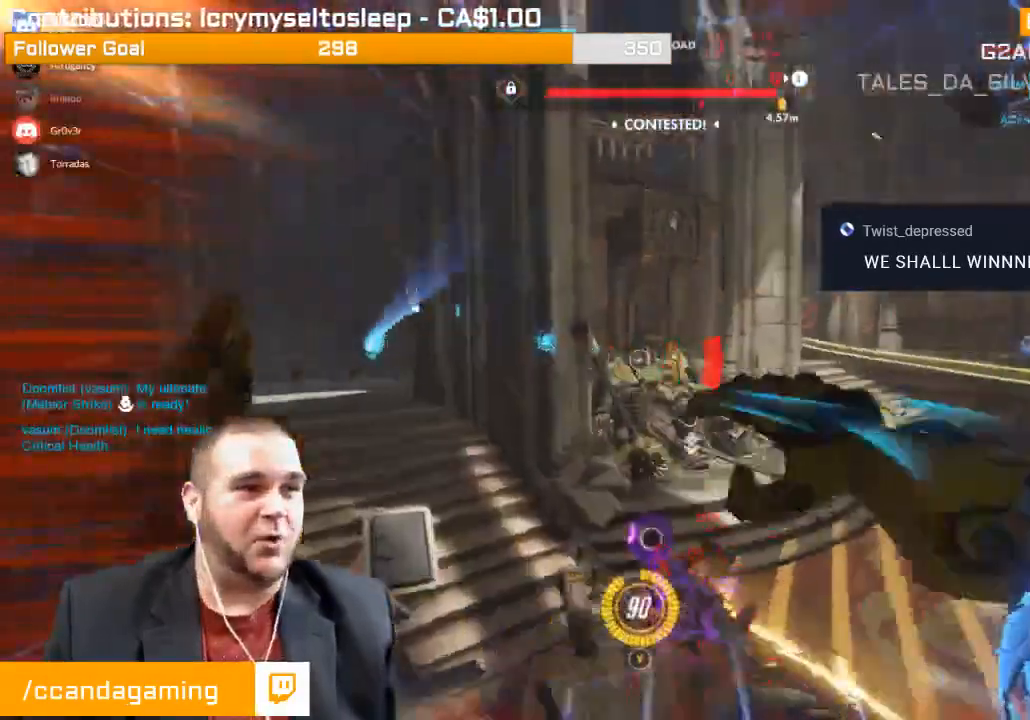
{"buttons": ["L1", "R2"], "left_stick": "up-left", "right_stick": "right", "events": [[17, "L1", "down"], [133, "L1", "up"], [167, "L1", "down"], [283, "L1", "up"], [367, "L1", "down"]]}
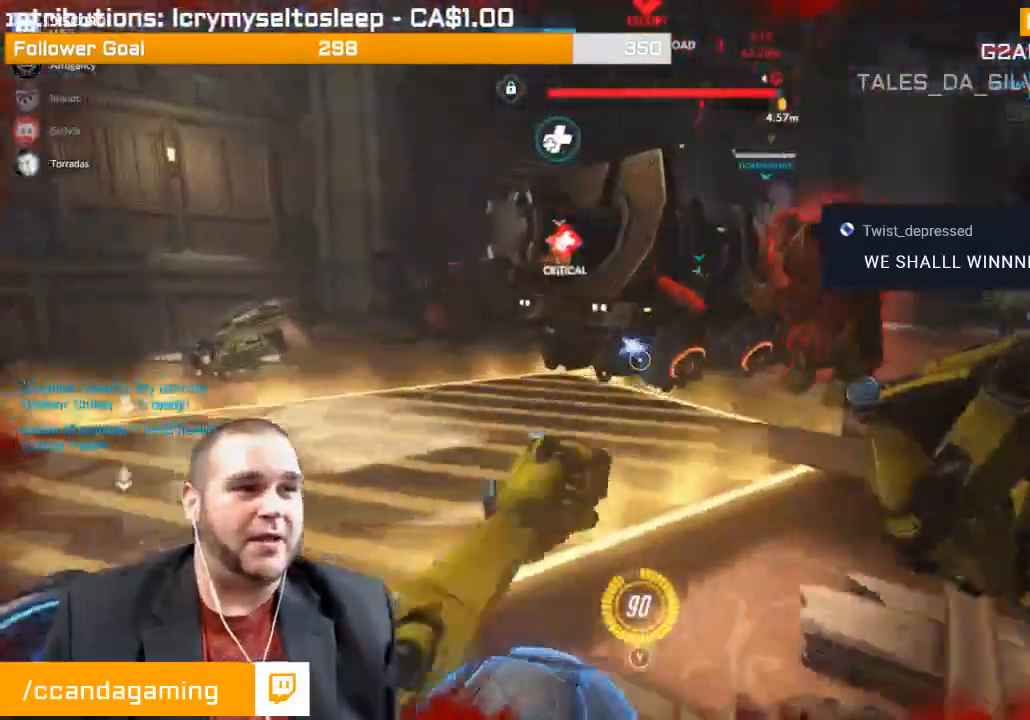
{"buttons": ["L1", "R2"], "left_stick": "up-left", "right_stick": "right", "events": [[133, "L1", "up"], [167, "L1", "down"], [283, "L1", "up"], [317, "L1", "down"], [433, "L1", "up"], [467, "L1", "down"]]}
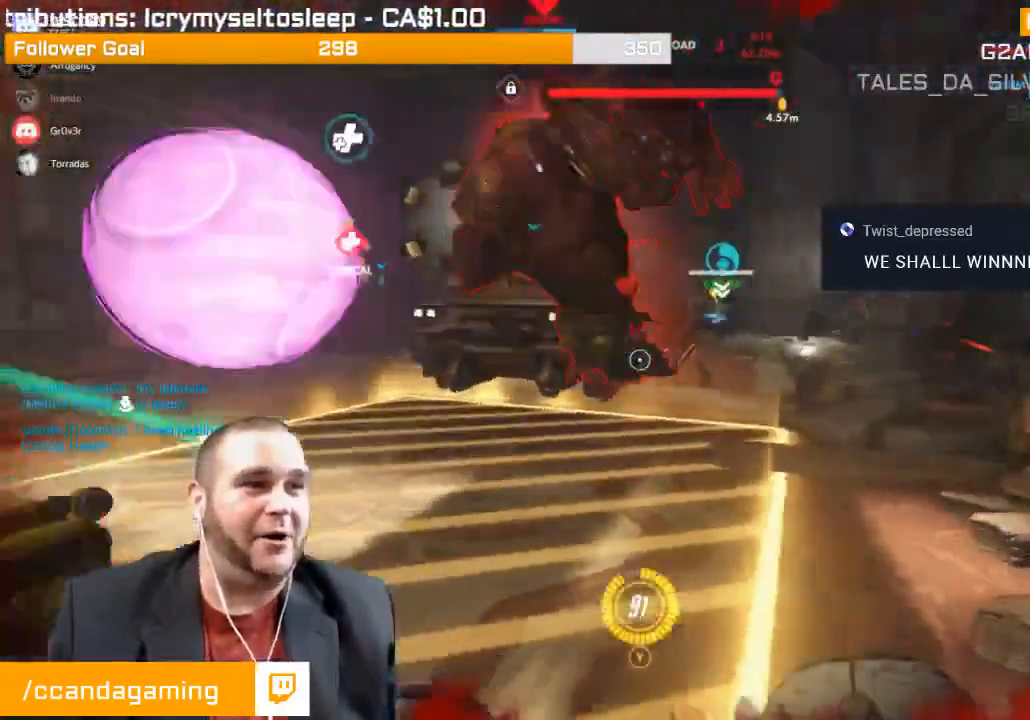
{"buttons": ["L1", "R2"], "left_stick": "up-left", "right_stick": "left", "events": [[83, "L1", "up"], [133, "L1", "down"], [200, "L1", "up"], [233, "right_stick", "center"], [283, "L1", "down"], [283, "right_stick", "left"], [367, "right_stick", "up-left"], [383, "L1", "up"], [433, "L1", "down"], [483, "right_stick", "left"]]}
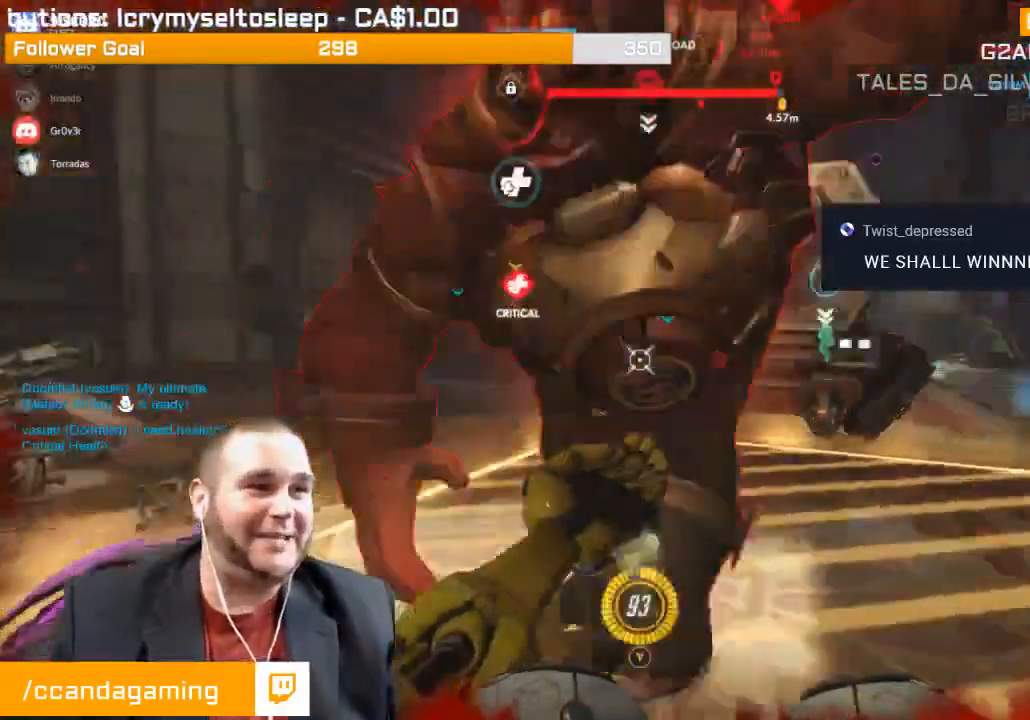
{"buttons": ["R2"], "left_stick": "up-right", "right_stick": "left", "events": [[33, "L1", "up"], [33, "left_stick", "up"], [117, "L1", "down"], [150, "left_stick", "up-right"], [233, "L1", "up"], [267, "L1", "down"], [383, "L1", "up"]]}
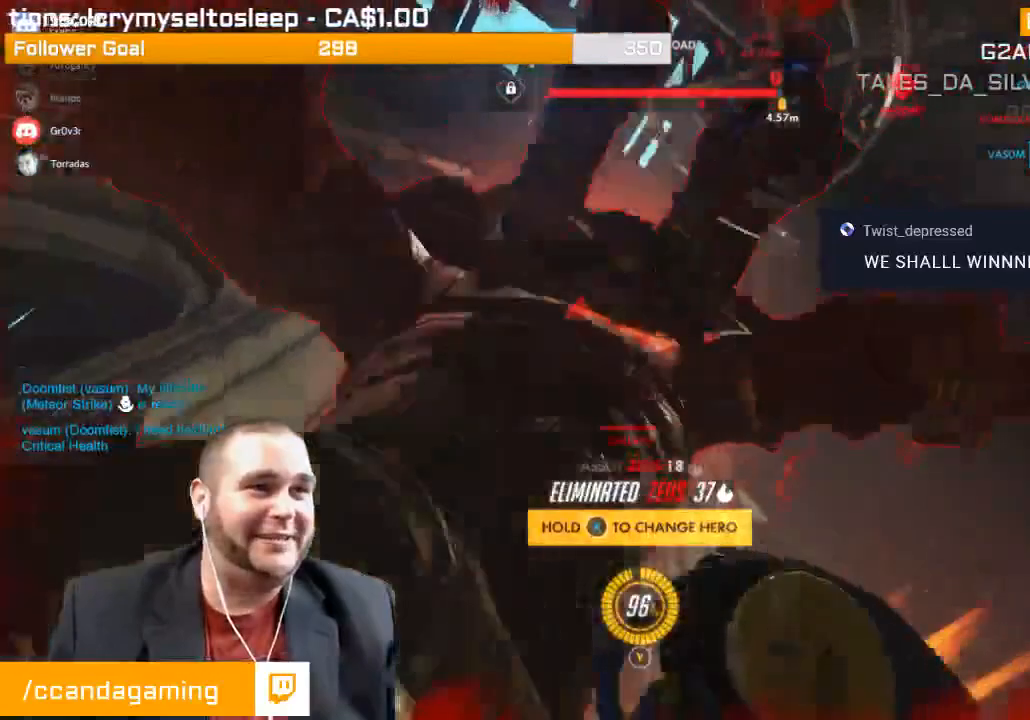
{"buttons": [], "left_stick": "center", "right_stick": "center", "events": [[50, "left_stick", "right"], [67, "right_stick", "center"], [150, "left_stick", "center"], [183, "CROSS", "down"], [300, "CROSS", "up"], [333, "R2", "up"]]}
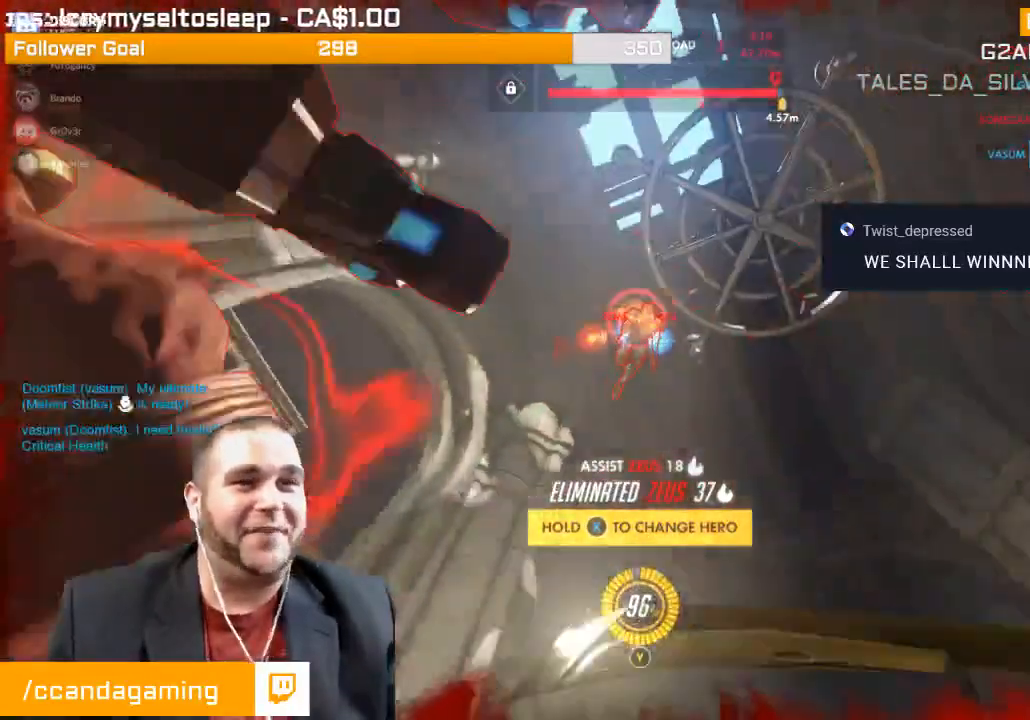
{"buttons": [], "left_stick": "center", "right_stick": "center", "events": []}
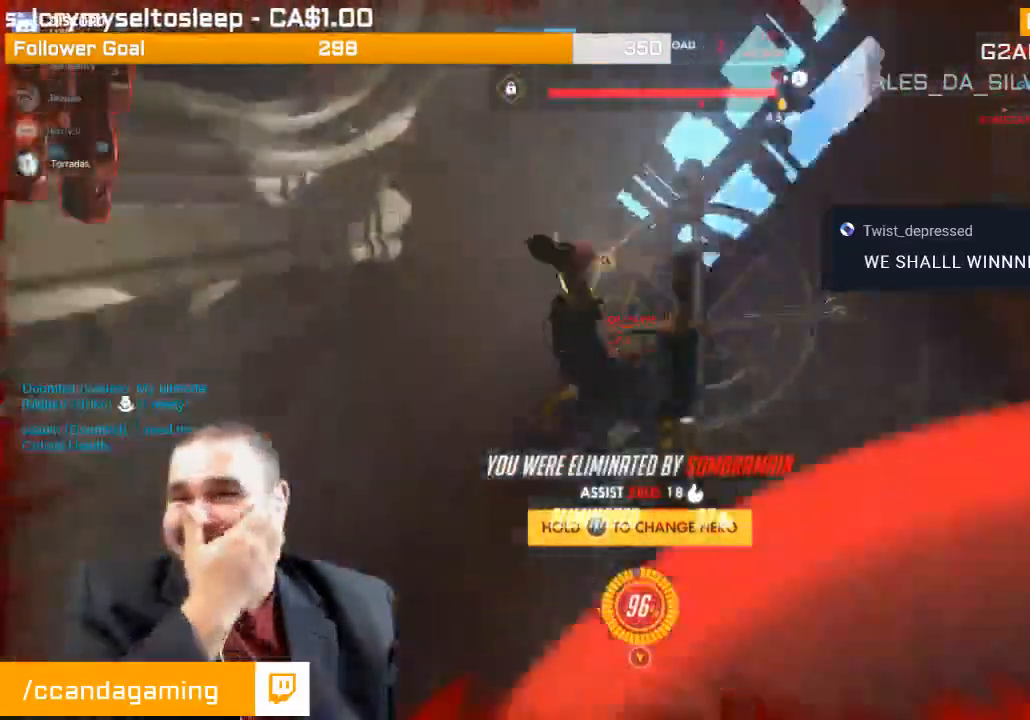
{"buttons": [], "left_stick": "center", "right_stick": "center", "events": []}
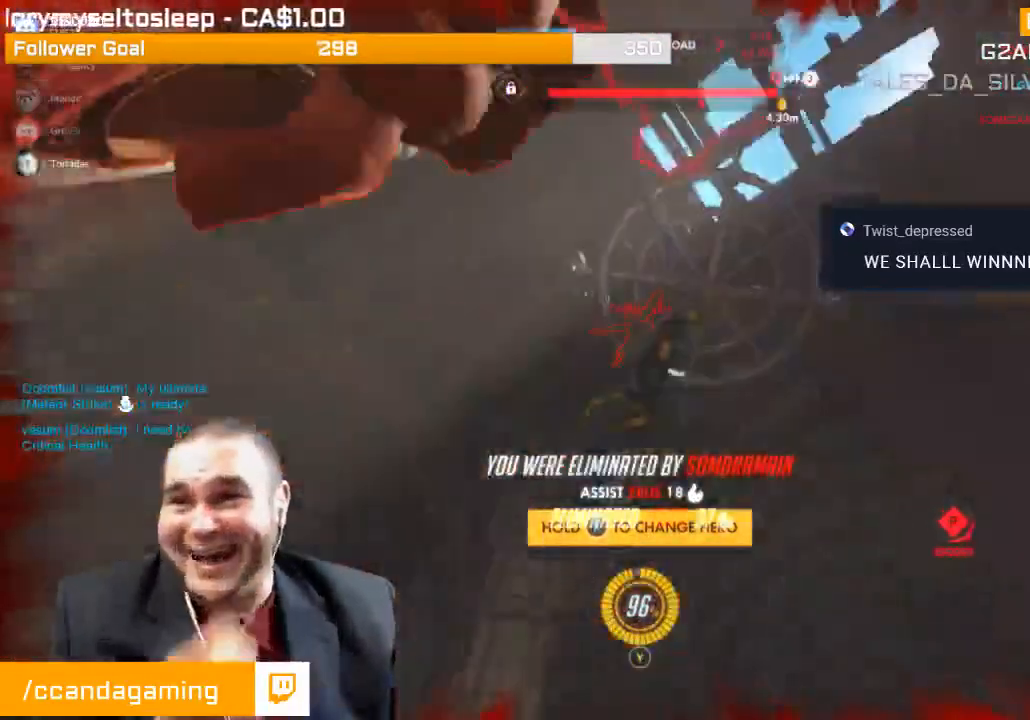
{"buttons": [], "left_stick": "center", "right_stick": "center", "events": []}
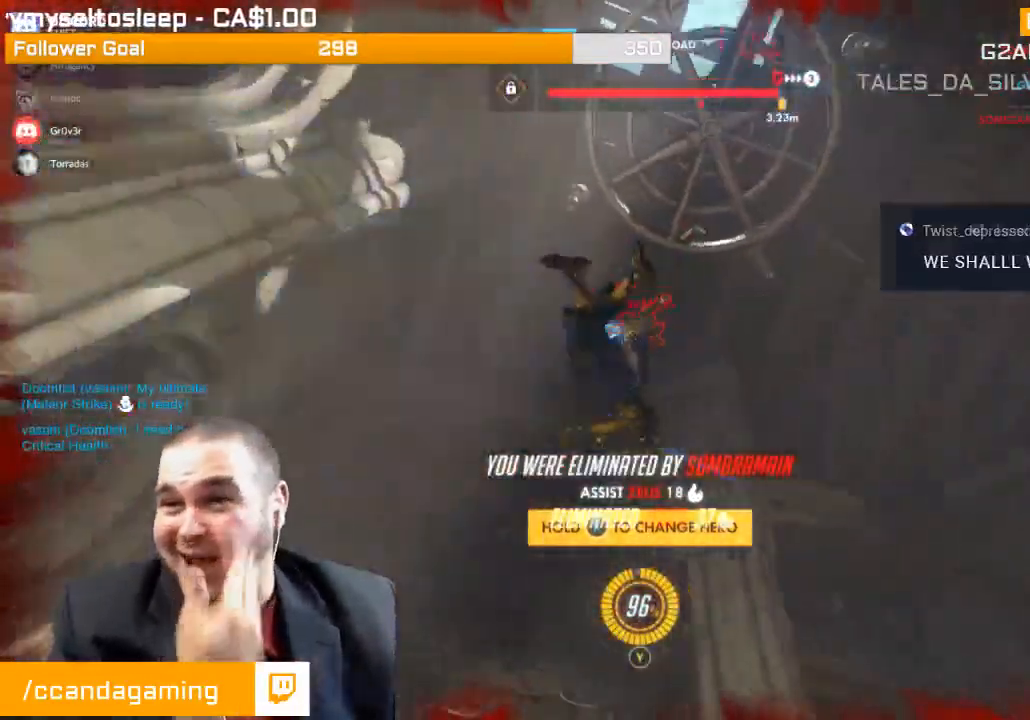
{"buttons": [], "left_stick": "center", "right_stick": "center", "events": []}
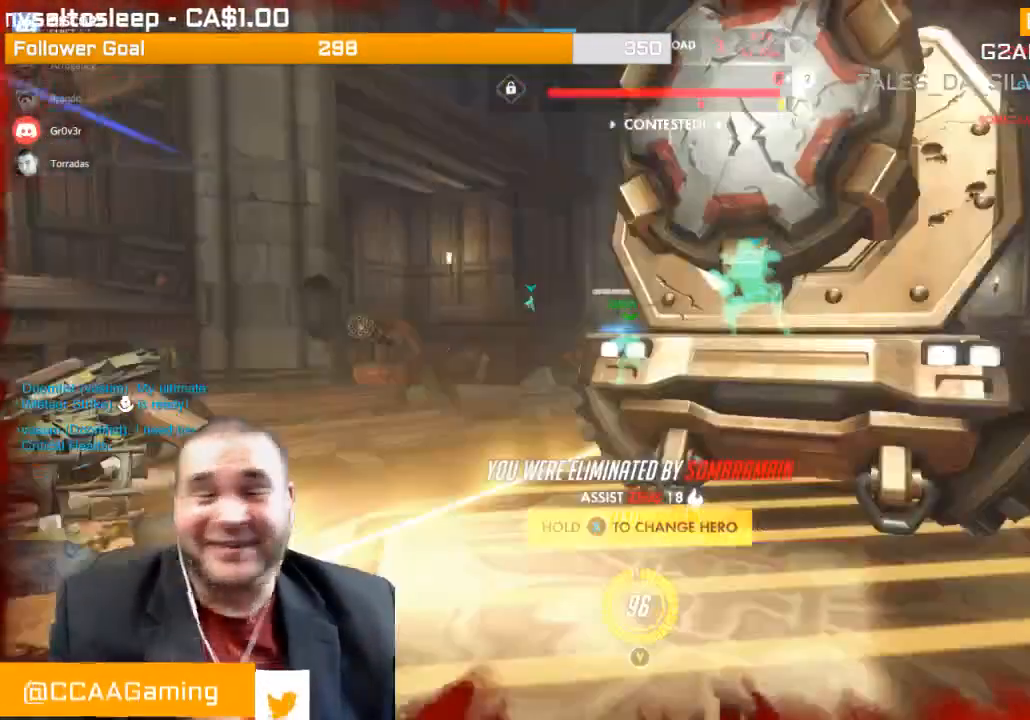
{"buttons": [], "left_stick": "center", "right_stick": "center", "events": []}
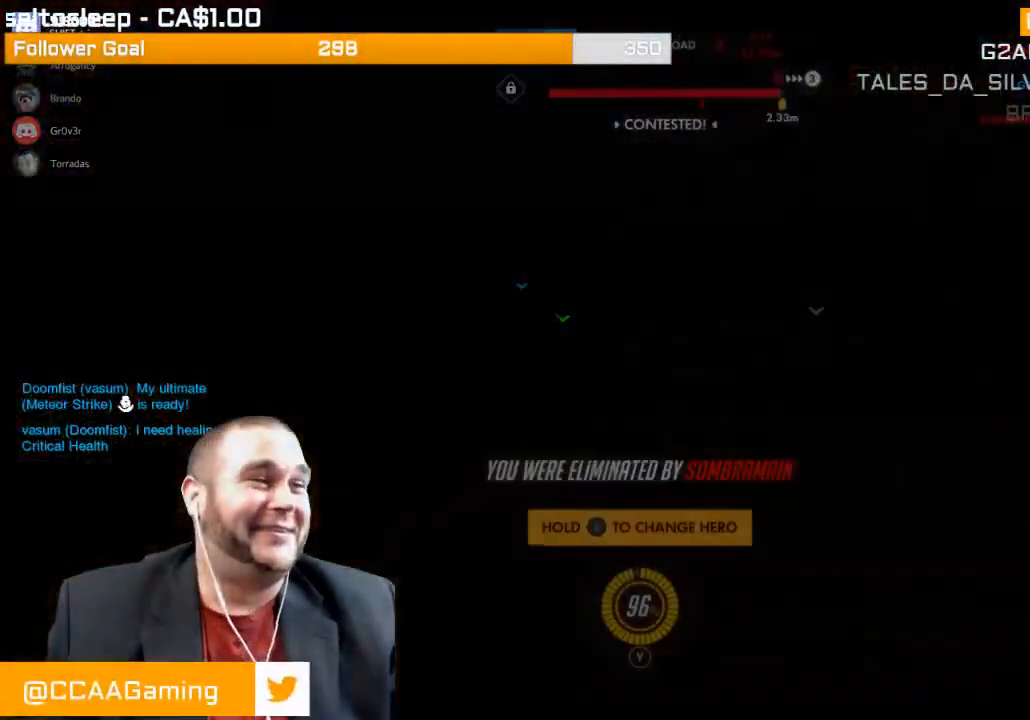
{"buttons": ["CROSS"], "left_stick": "center", "right_stick": "center", "events": [[83, "CROSS", "down"], [183, "CROSS", "up"], [500, "CROSS", "down"]]}
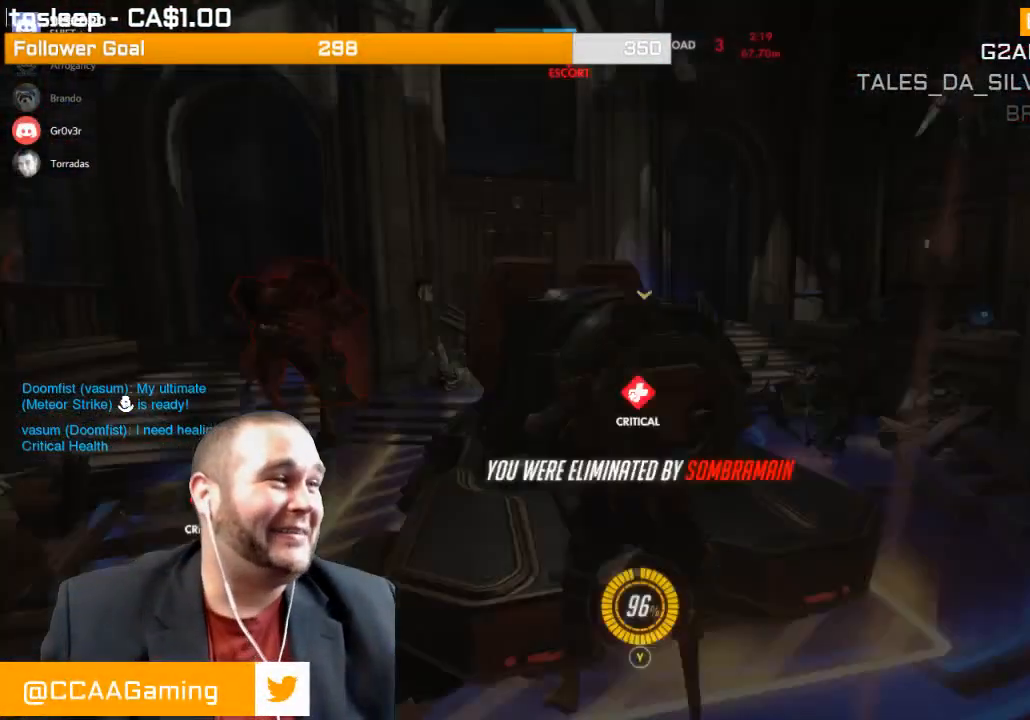
{"buttons": ["CROSS"], "left_stick": "up", "right_stick": "center", "events": [[233, "left_stick", "up"], [267, "CROSS", "up"], [367, "CROSS", "down"], [450, "CROSS", "up"], [500, "CROSS", "down"]]}
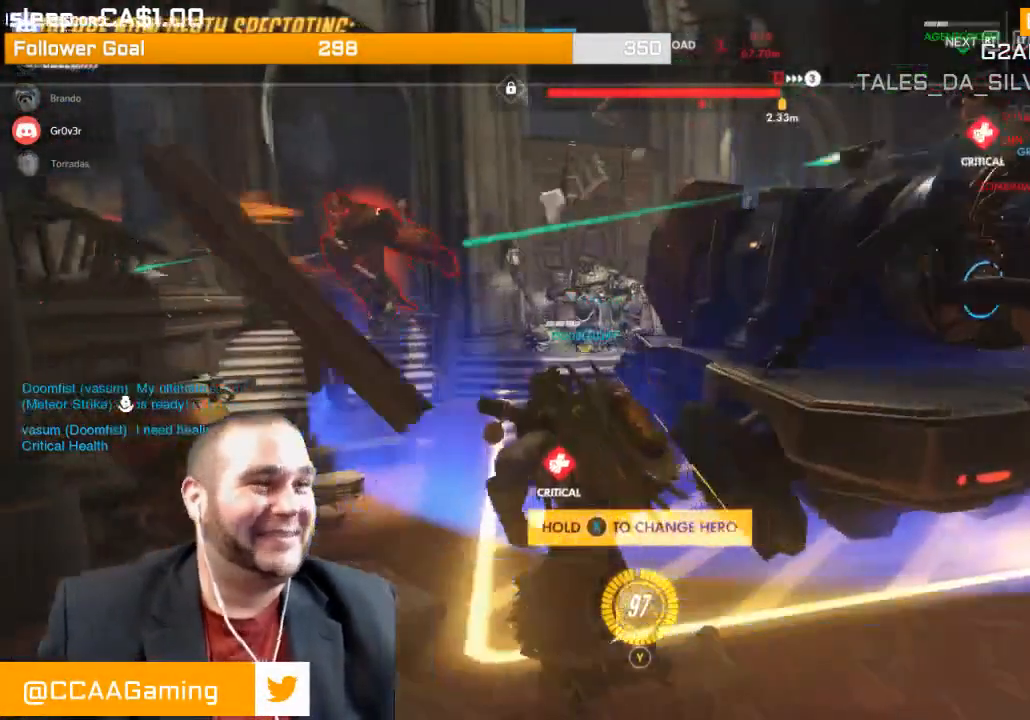
{"buttons": ["SELECT"], "left_stick": "center", "right_stick": "center", "events": [[100, "CROSS", "up"], [283, "left_stick", "center"], [483, "SELECT", "down"]]}
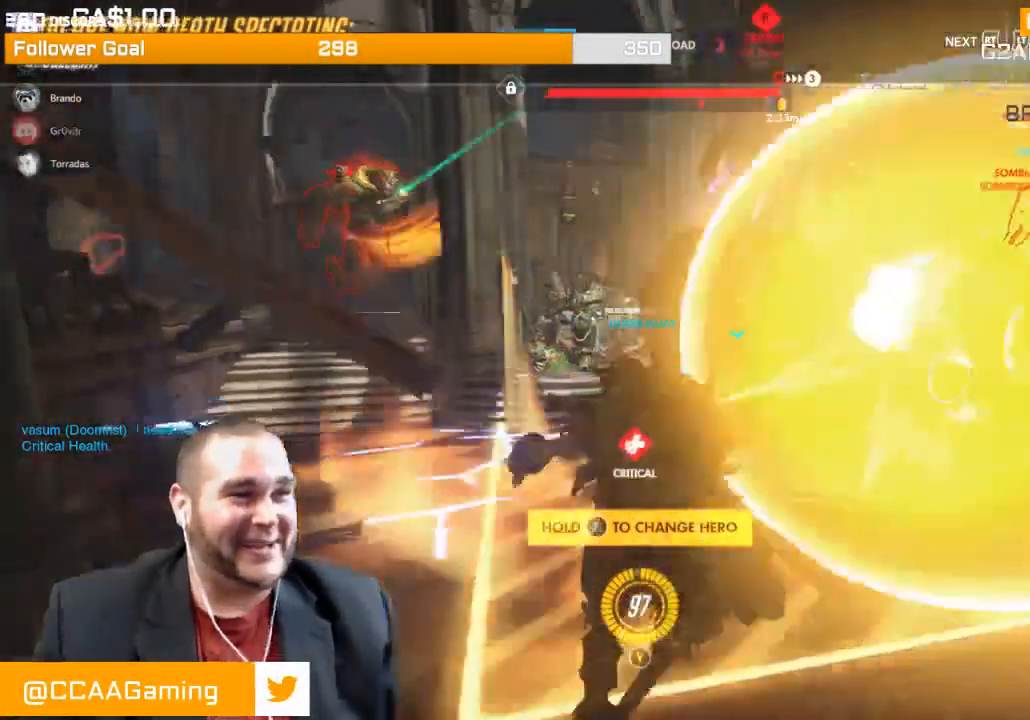
{"buttons": ["SELECT"], "left_stick": "center", "right_stick": "center", "events": []}
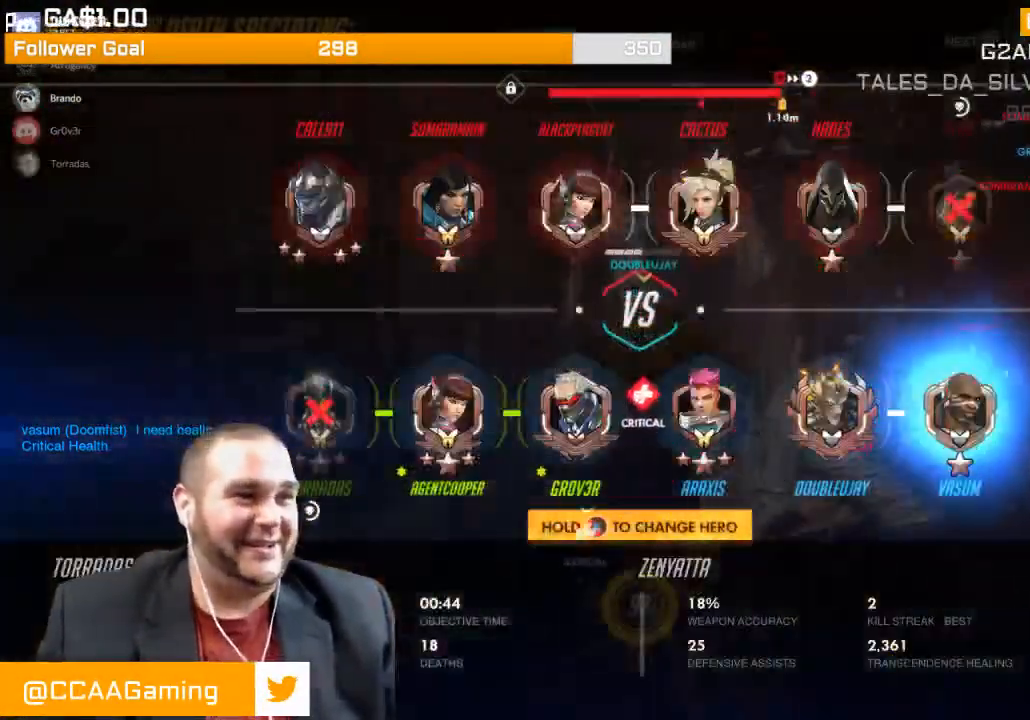
{"buttons": ["SELECT"], "left_stick": "center", "right_stick": "center", "events": []}
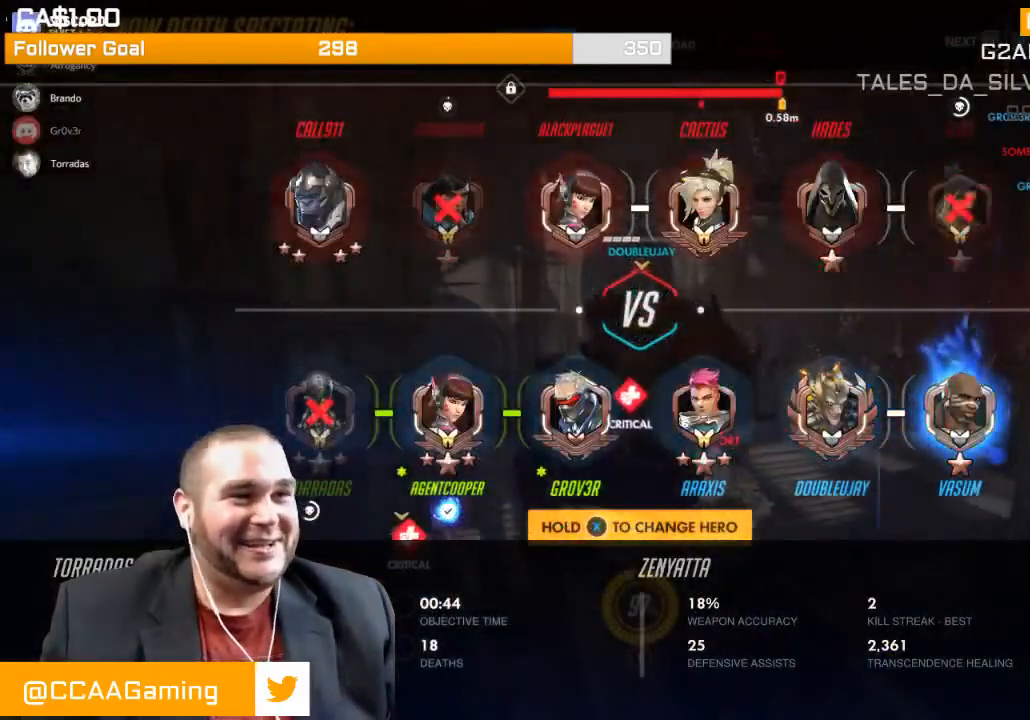
{"buttons": ["SELECT"], "left_stick": "center", "right_stick": "center", "events": []}
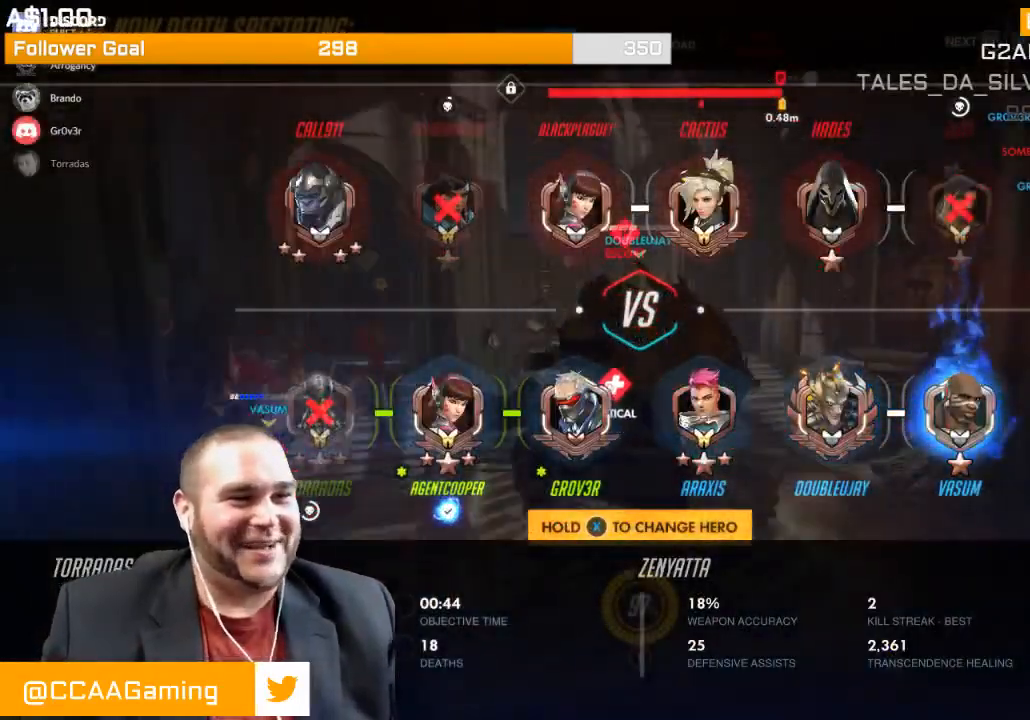
{"buttons": ["SELECT"], "left_stick": "center", "right_stick": "center", "events": []}
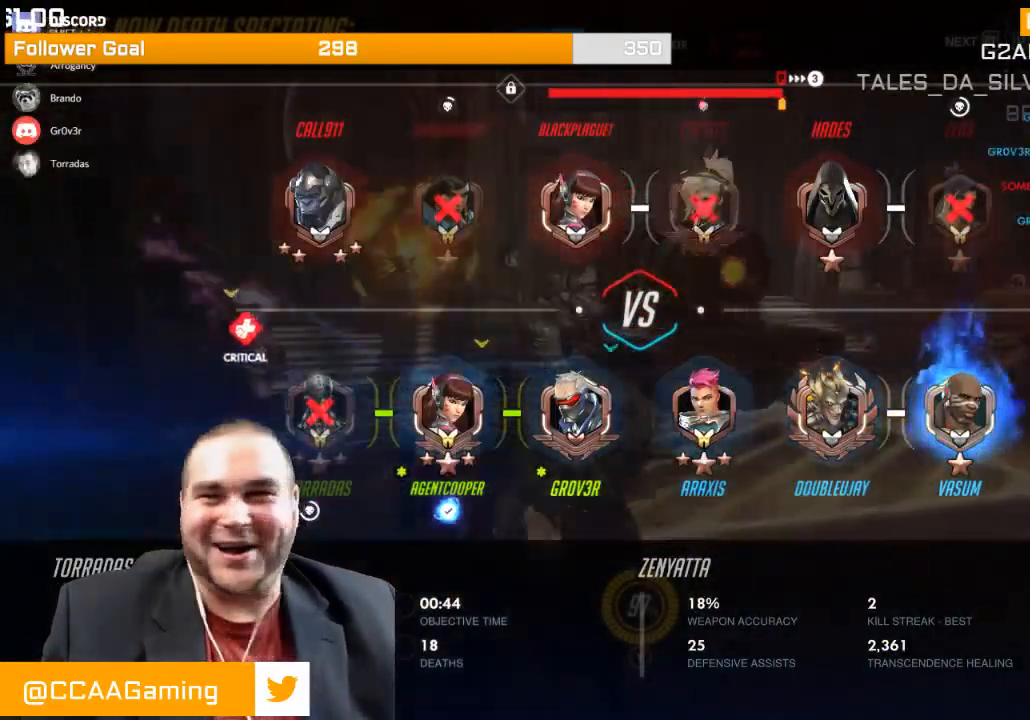
{"buttons": [], "left_stick": "center", "right_stick": "center", "events": [[67, "SELECT", "up"]]}